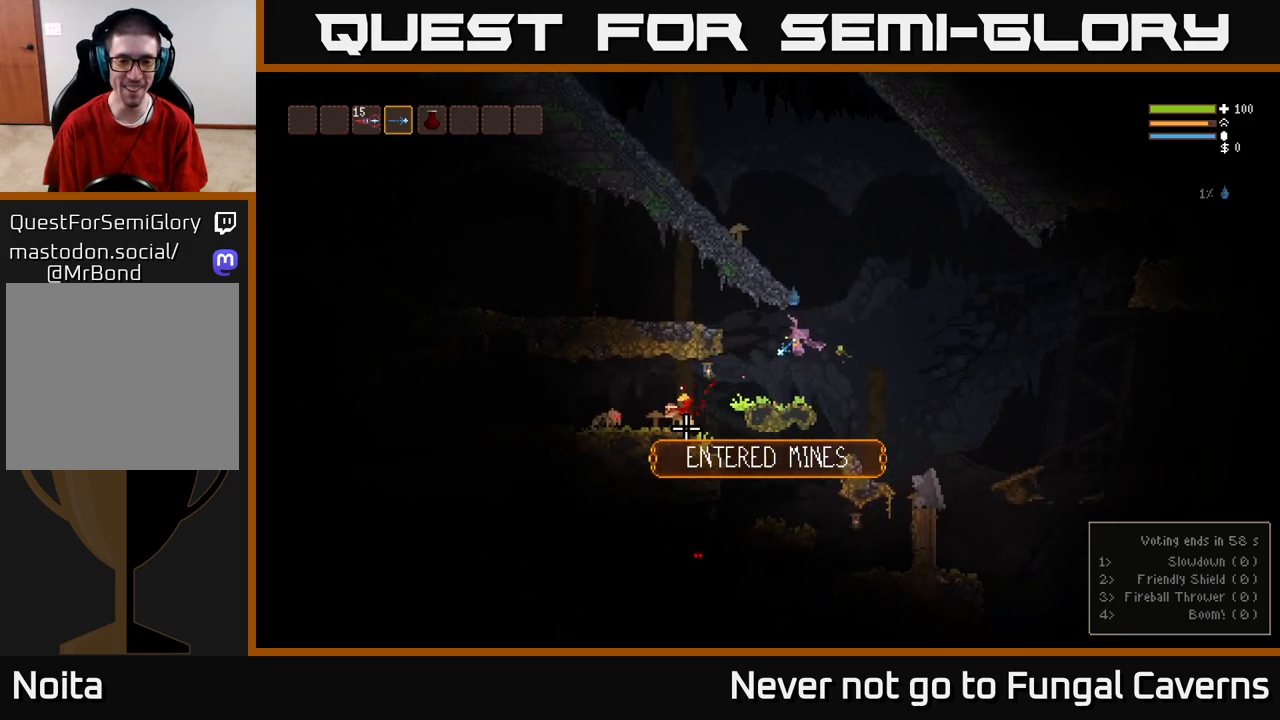
Gameplay with a controller (Xbox layout); each line is a JSON object with the inputs held at the frame after it. "events" lists button and stick changes between this image and that frame as [ms after this image, input, new state], when the widget could be followed in between.
{"buttons": [], "left_stick": "left", "right_stick": "left", "events": [[33, "left_stick", "left"], [283, "right_stick", "left"], [333, "R2", "down"], [467, "R2", "up"]]}
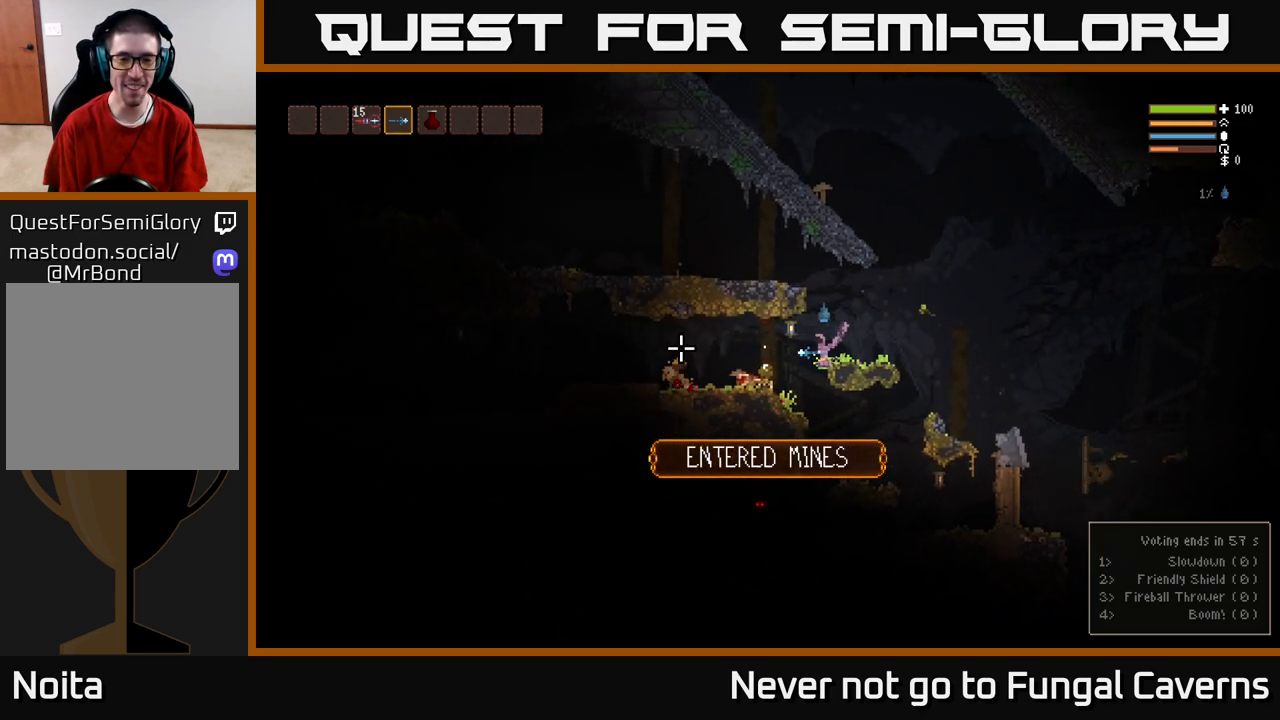
{"buttons": [], "left_stick": "left", "right_stick": "left", "events": [[350, "L2", "down"], [450, "L2", "up"]]}
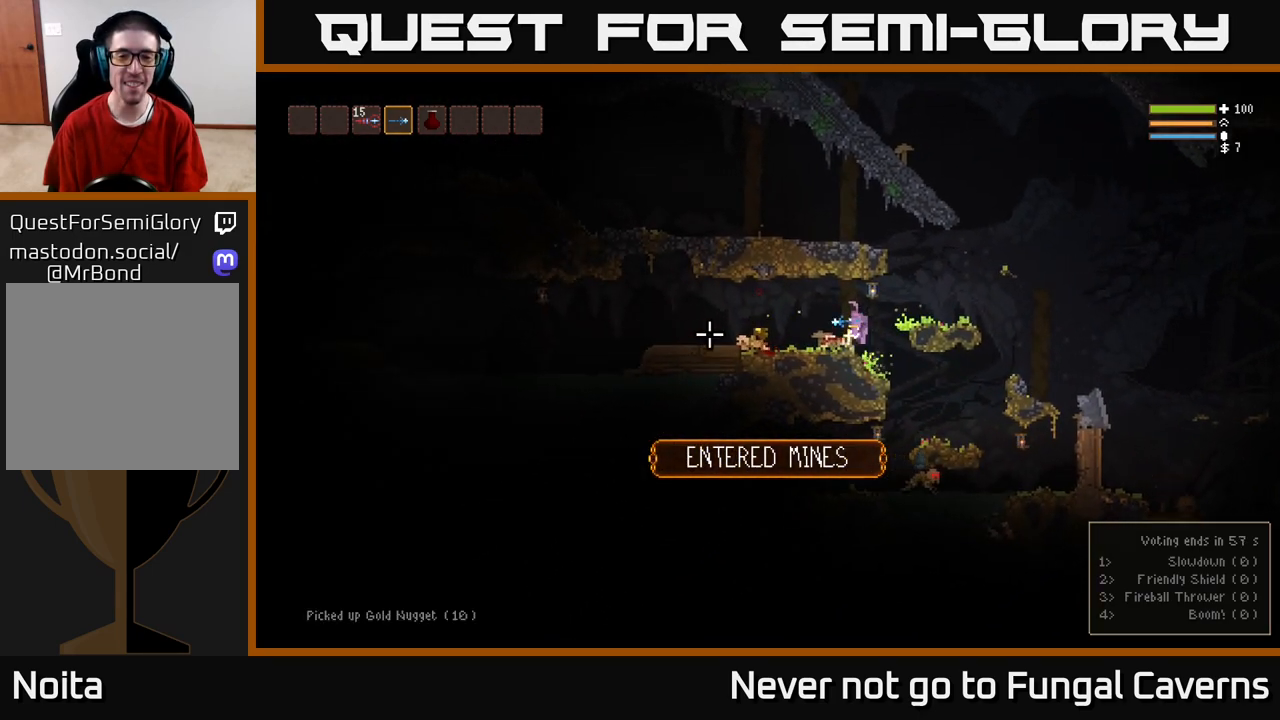
{"buttons": [], "left_stick": "left", "right_stick": "right", "events": [[300, "right_stick", "up"], [400, "right_stick", "right"]]}
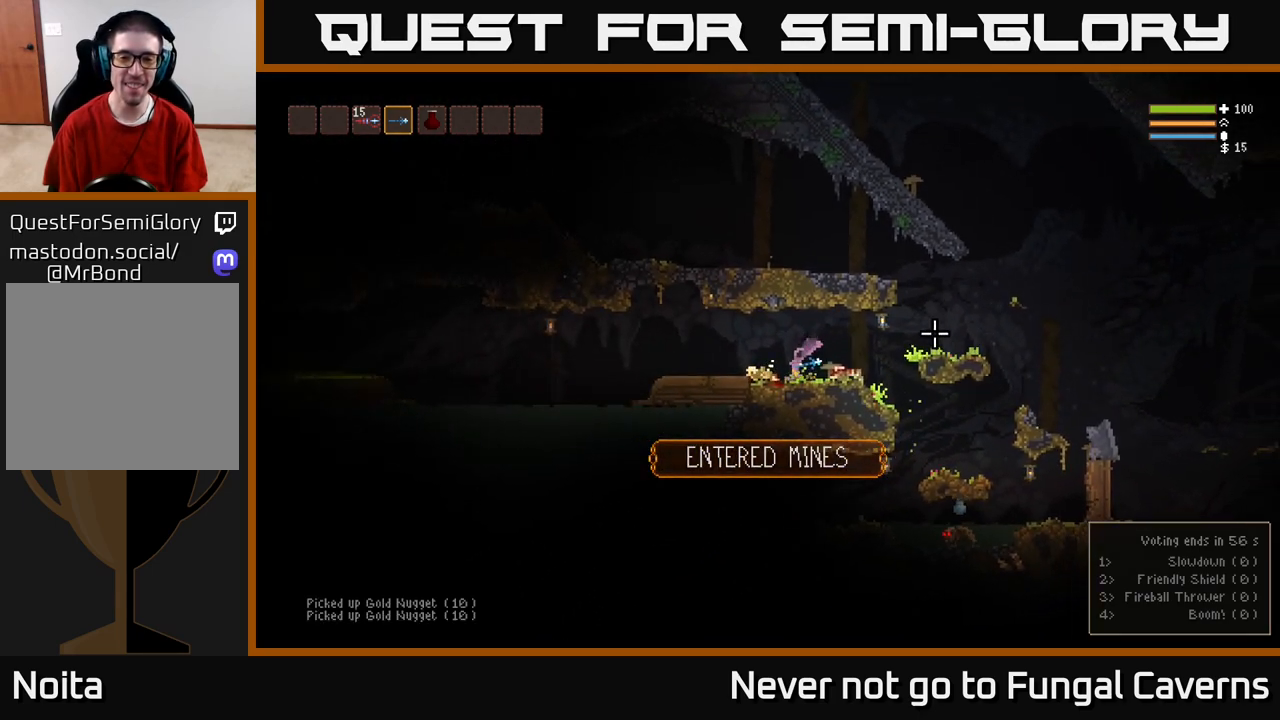
{"buttons": [], "left_stick": "right", "right_stick": "down-right", "events": [[133, "left_stick", "right"], [133, "right_stick", "down-right"], [233, "L2", "down"], [350, "L2", "up"]]}
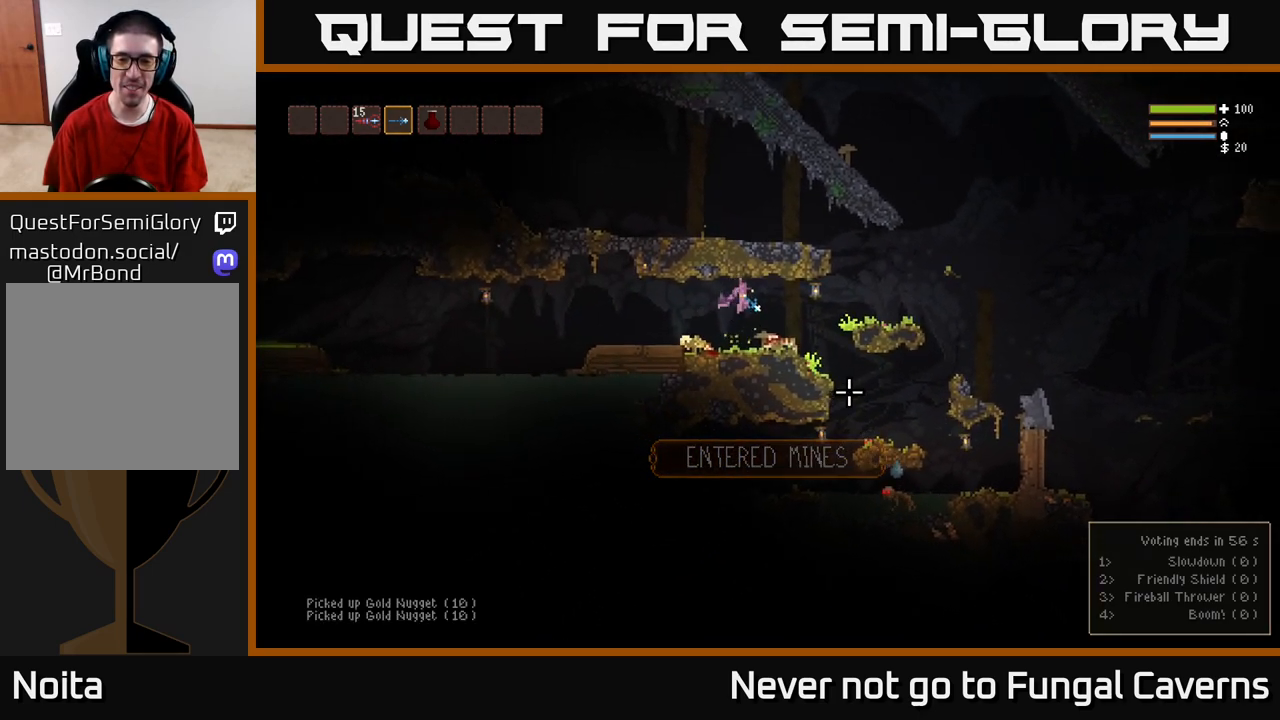
{"buttons": [], "left_stick": "right", "right_stick": "down", "events": [[467, "right_stick", "down"]]}
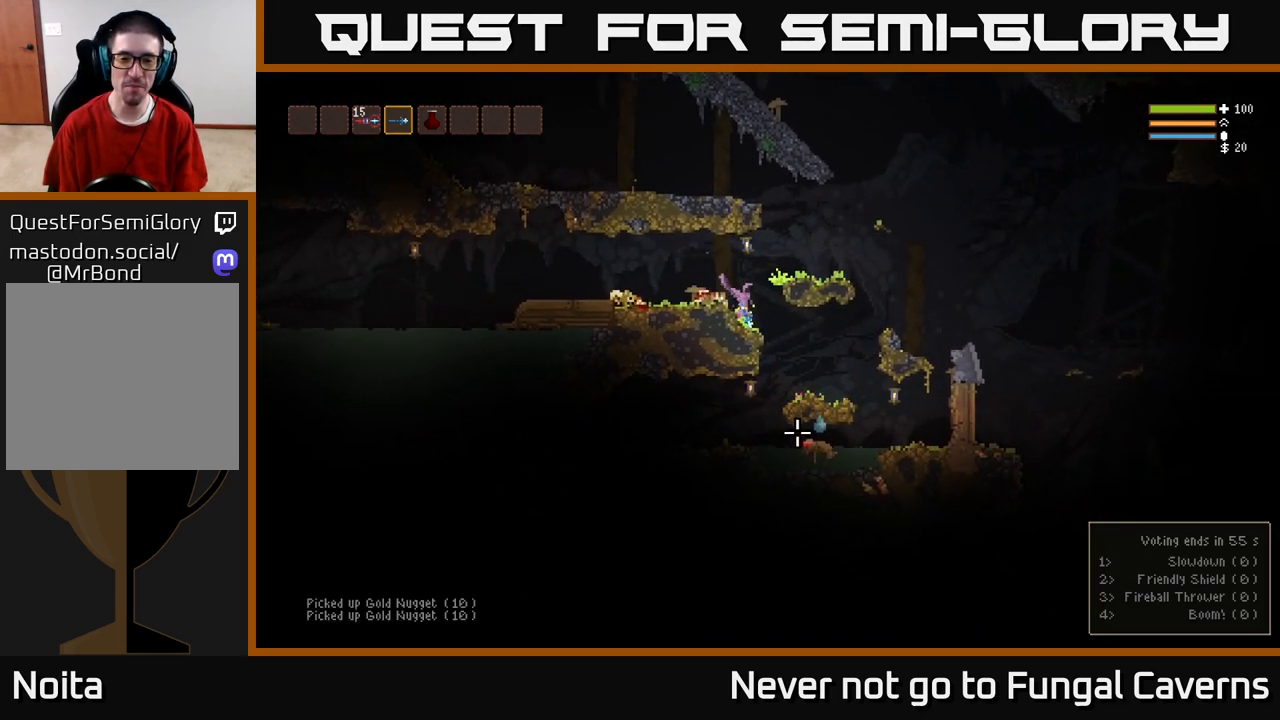
{"buttons": [], "left_stick": "center", "right_stick": "down-right", "events": [[133, "left_stick", "center"], [183, "left_stick", "left"], [250, "right_stick", "down-right"], [483, "left_stick", "center"]]}
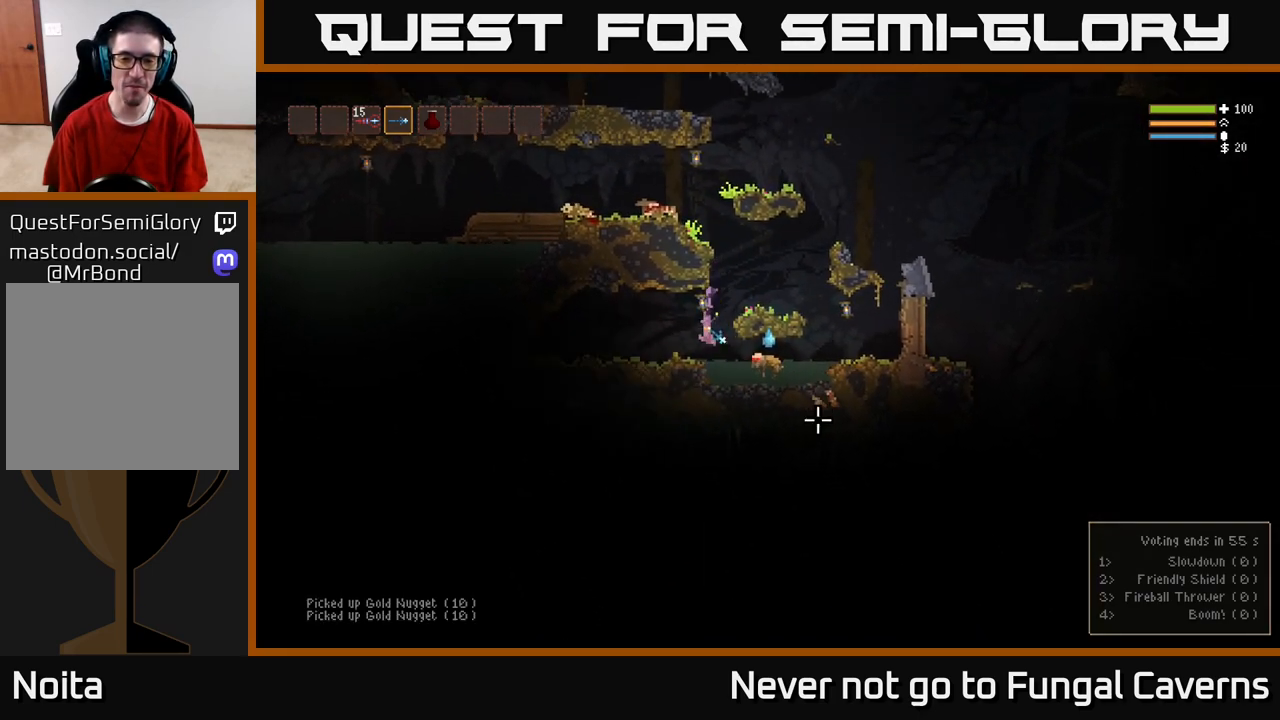
{"buttons": [], "left_stick": "right", "right_stick": "right", "events": [[100, "R2", "down"], [117, "right_stick", "right"], [233, "R2", "up"], [450, "left_stick", "right"]]}
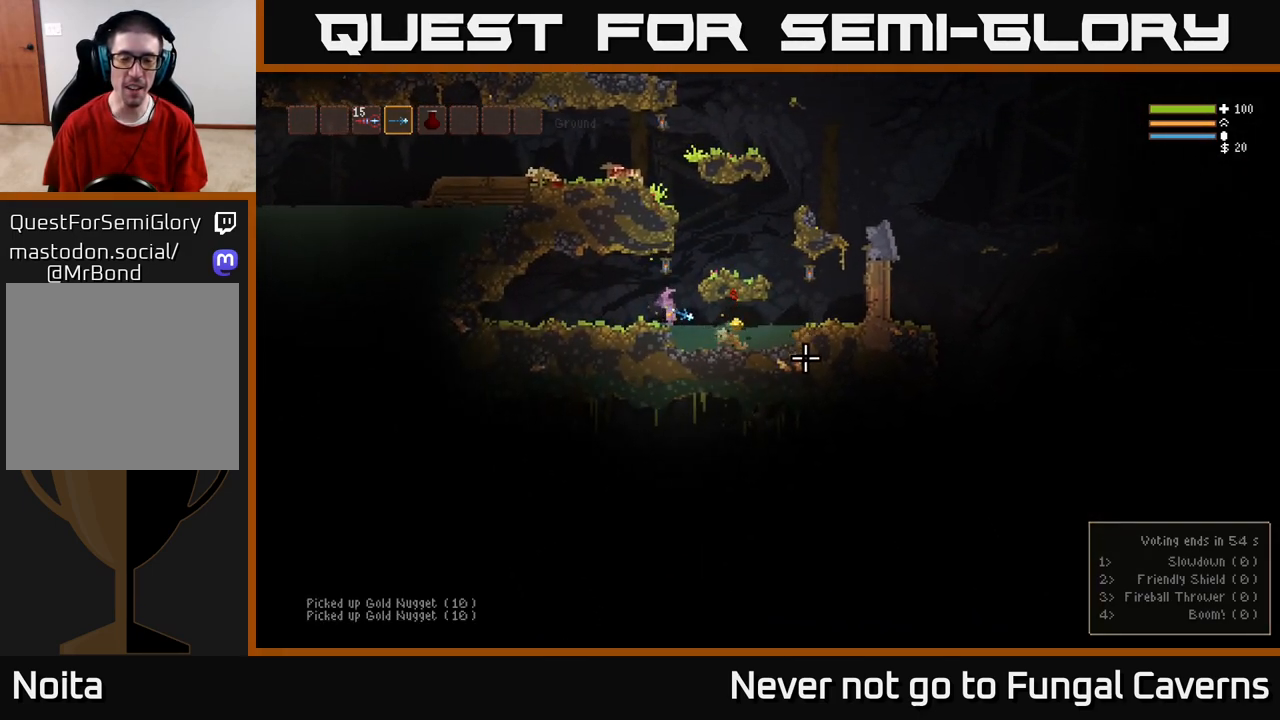
{"buttons": [], "left_stick": "right", "right_stick": "right", "events": [[317, "L2", "down"], [450, "L2", "up"]]}
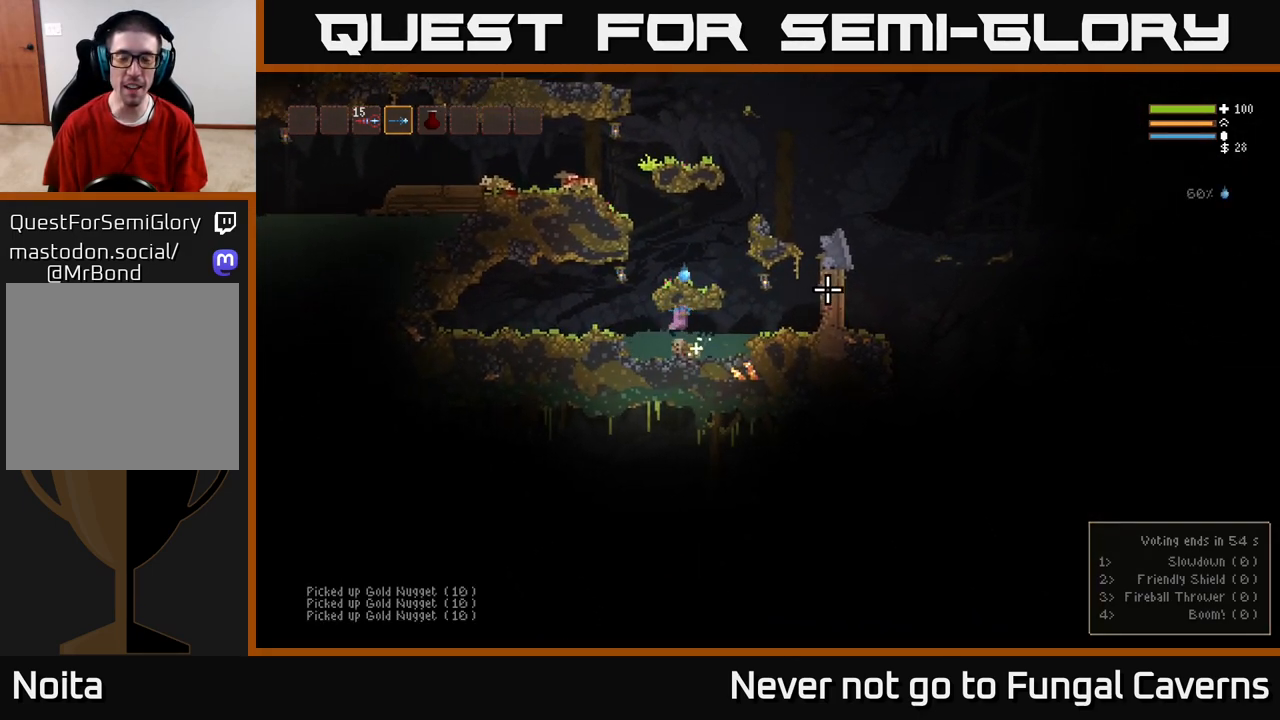
{"buttons": ["L2"], "left_stick": "up", "right_stick": "up-right", "events": [[350, "L2", "down"], [367, "right_stick", "up-right"], [467, "left_stick", "up"]]}
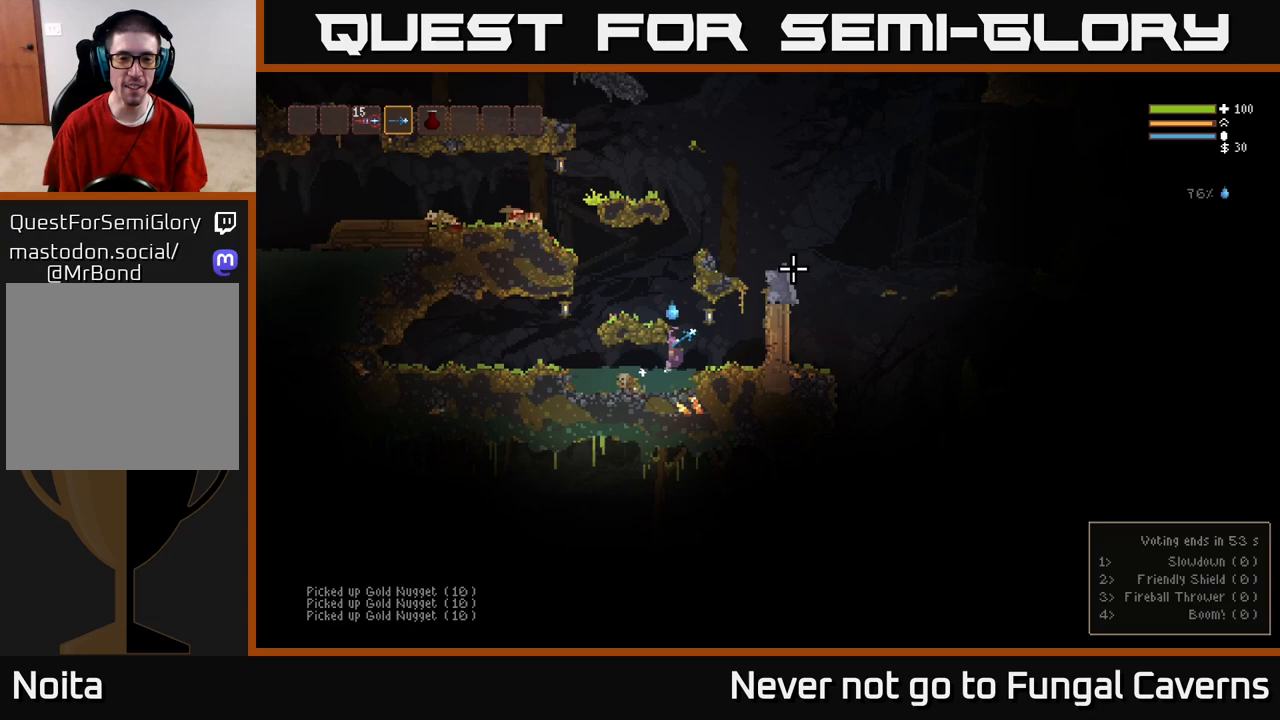
{"buttons": [], "left_stick": "center", "right_stick": "up-left", "events": [[50, "left_stick", "left"], [150, "right_stick", "up-left"], [217, "right_stick", "left"], [267, "L2", "up"], [400, "left_stick", "center"], [450, "right_stick", "up-left"]]}
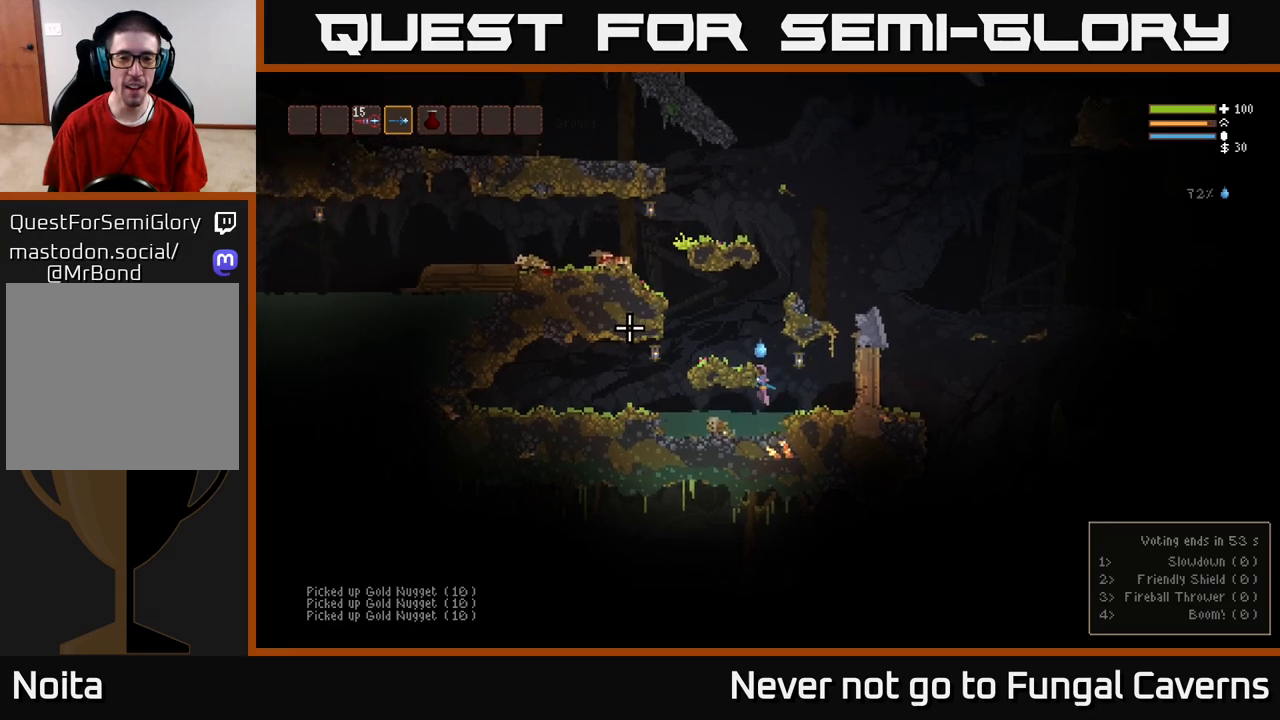
{"buttons": ["L2"], "left_stick": "left", "right_stick": "up-left", "events": [[100, "L2", "down"], [100, "left_stick", "right"], [283, "L2", "up"], [367, "L2", "down"], [367, "left_stick", "left"]]}
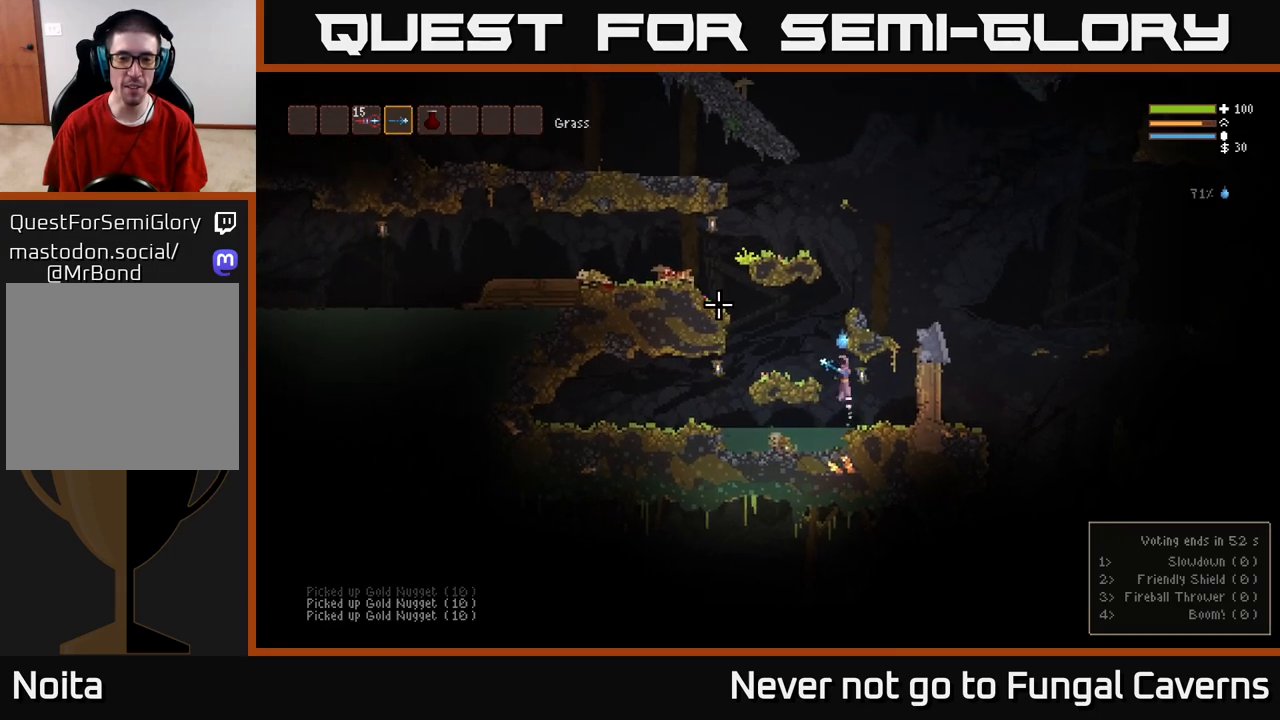
{"buttons": [], "left_stick": "center", "right_stick": "up-left", "events": [[167, "L2", "up"], [467, "left_stick", "center"]]}
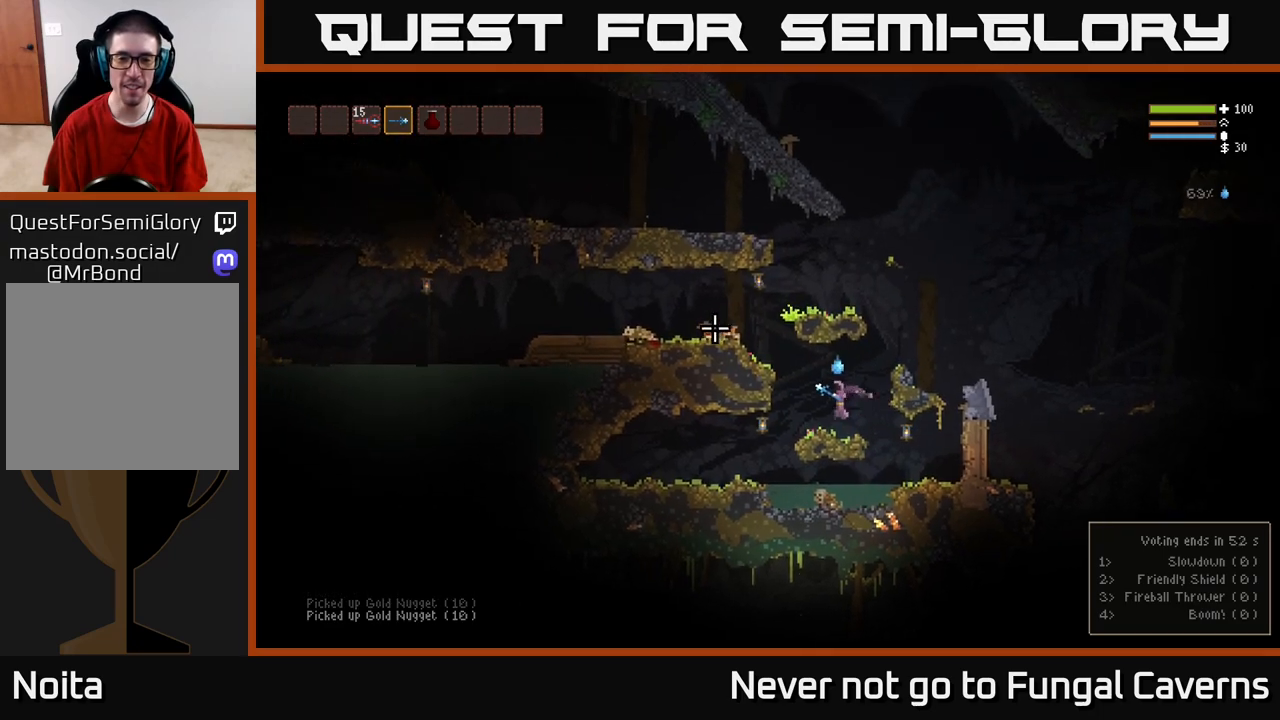
{"buttons": ["L2"], "left_stick": "left", "right_stick": "up-left", "events": [[250, "L2", "down"], [250, "left_stick", "left"], [400, "L2", "up"], [467, "L2", "down"]]}
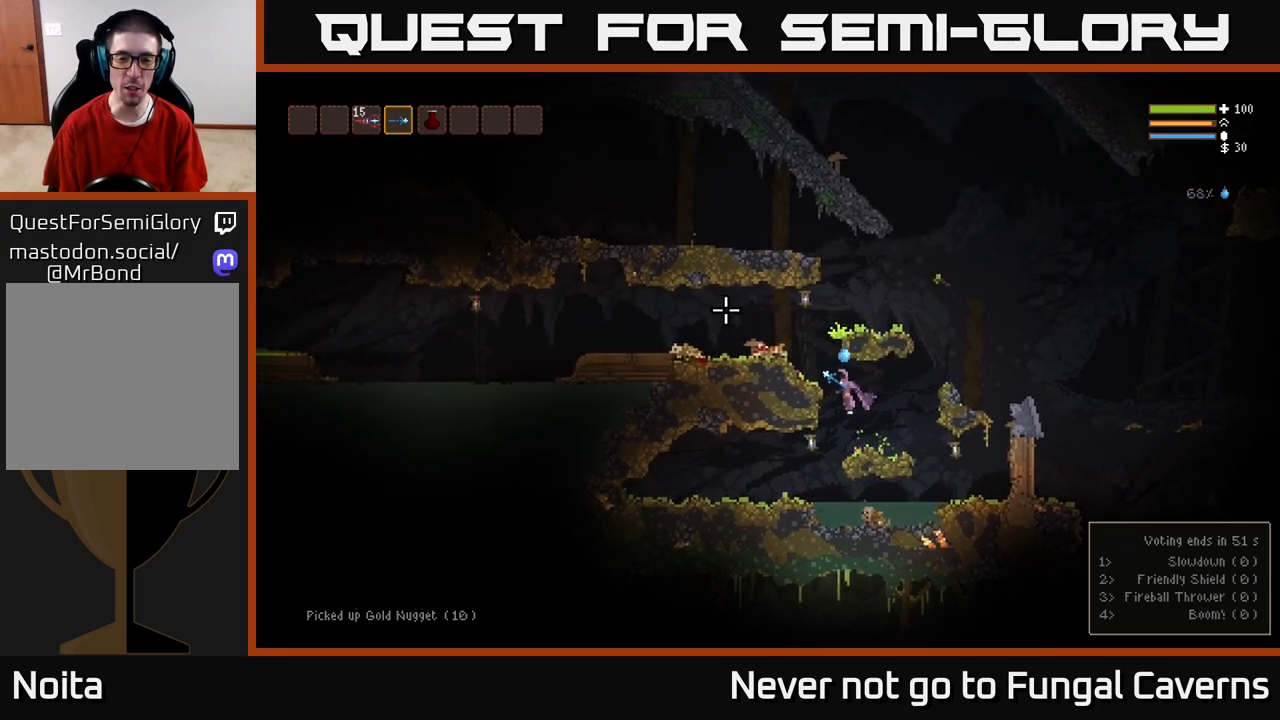
{"buttons": [], "left_stick": "left", "right_stick": "left", "events": [[317, "right_stick", "left"], [350, "L2", "up"]]}
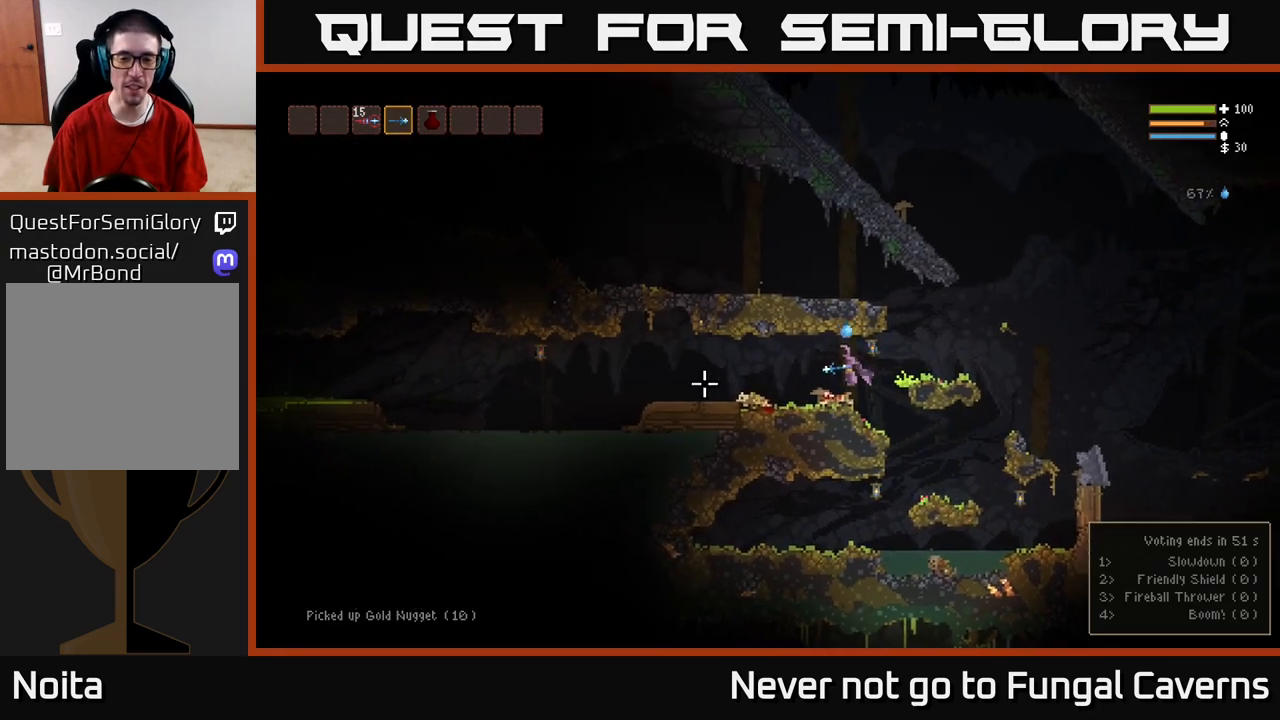
{"buttons": [], "left_stick": "left", "right_stick": "left", "events": [[367, "L2", "down"], [500, "L2", "up"]]}
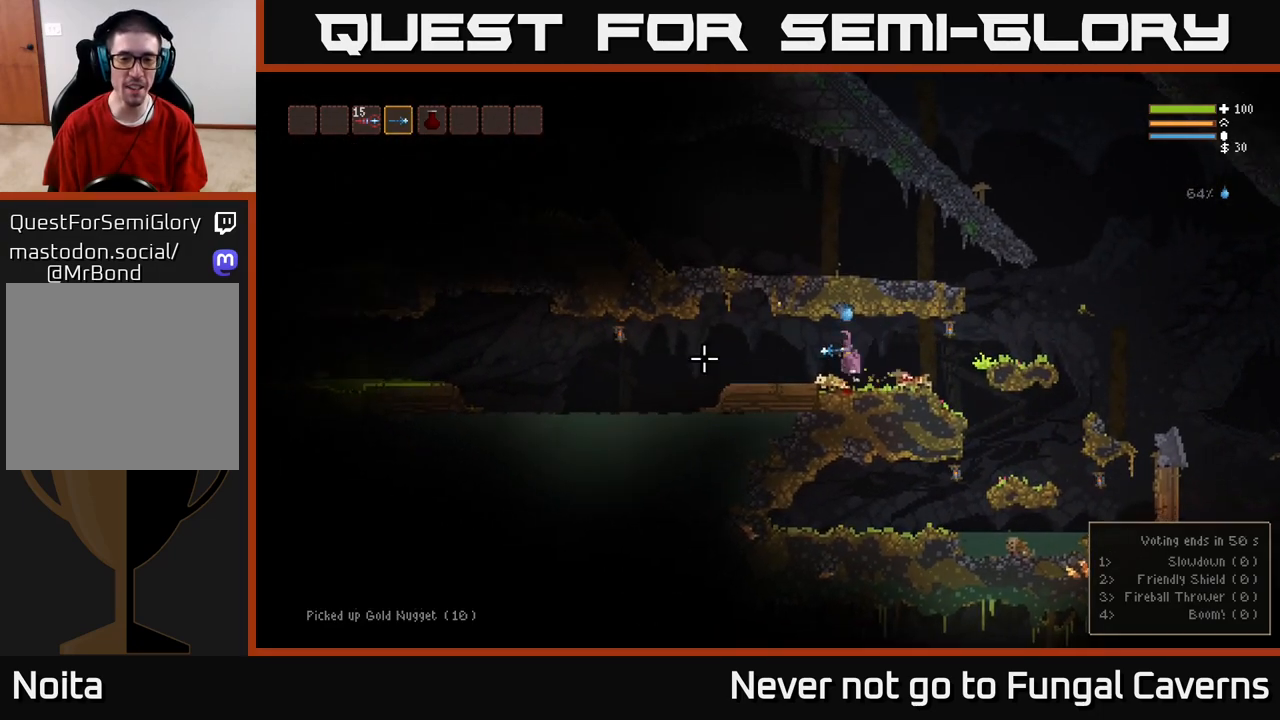
{"buttons": [], "left_stick": "left", "right_stick": "left", "events": []}
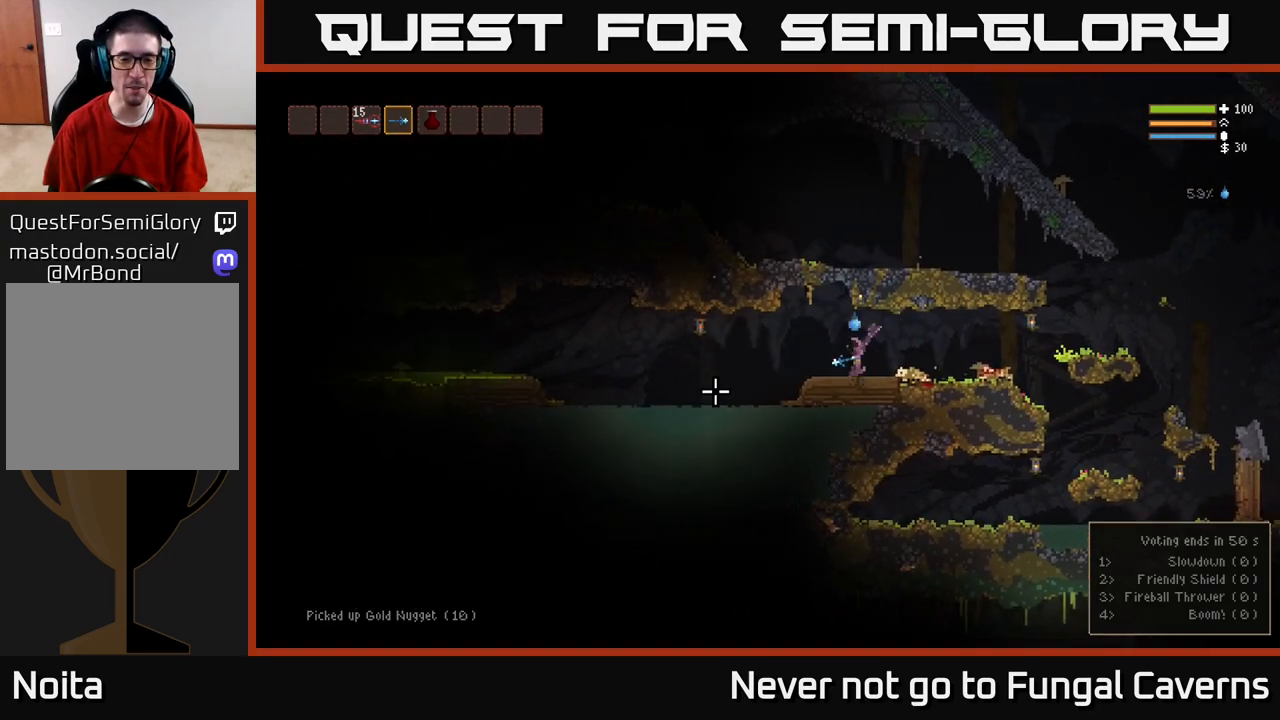
{"buttons": [], "left_stick": "left", "right_stick": "down-left", "events": [[117, "L2", "down"], [233, "L2", "up"], [367, "right_stick", "down-left"]]}
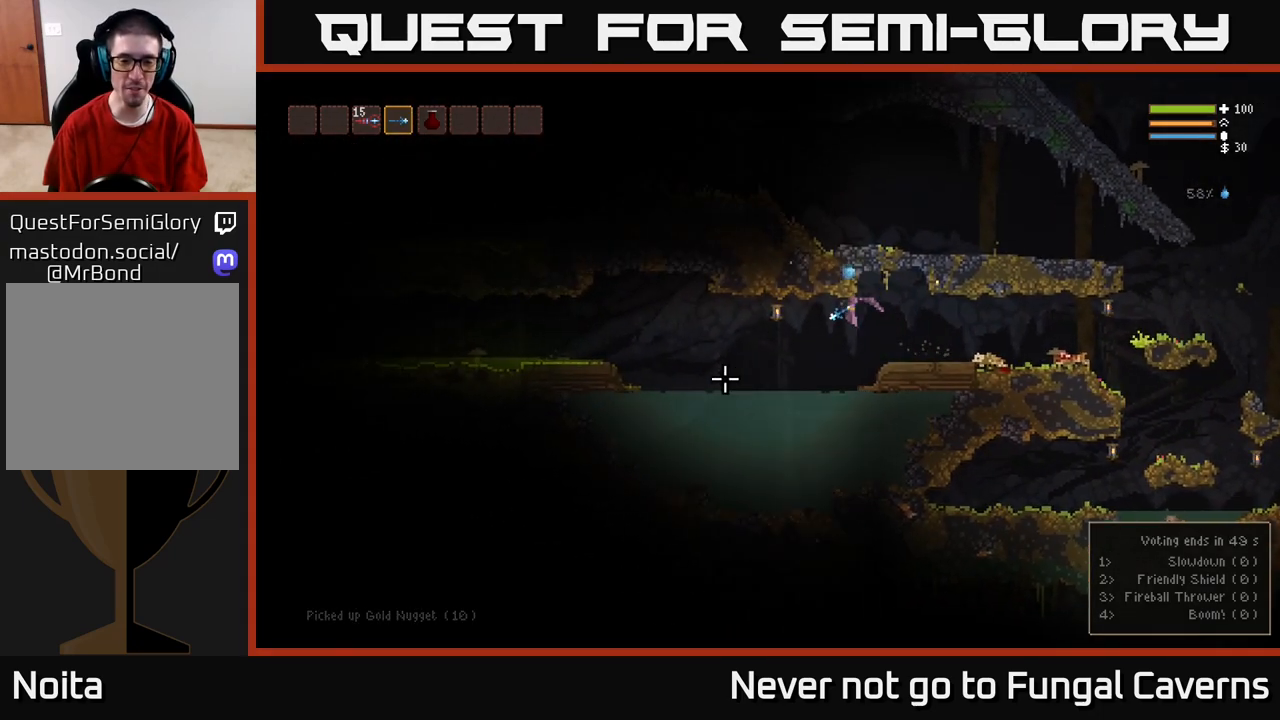
{"buttons": [], "left_stick": "left", "right_stick": "up-left", "events": [[283, "right_stick", "left"], [400, "right_stick", "up-left"]]}
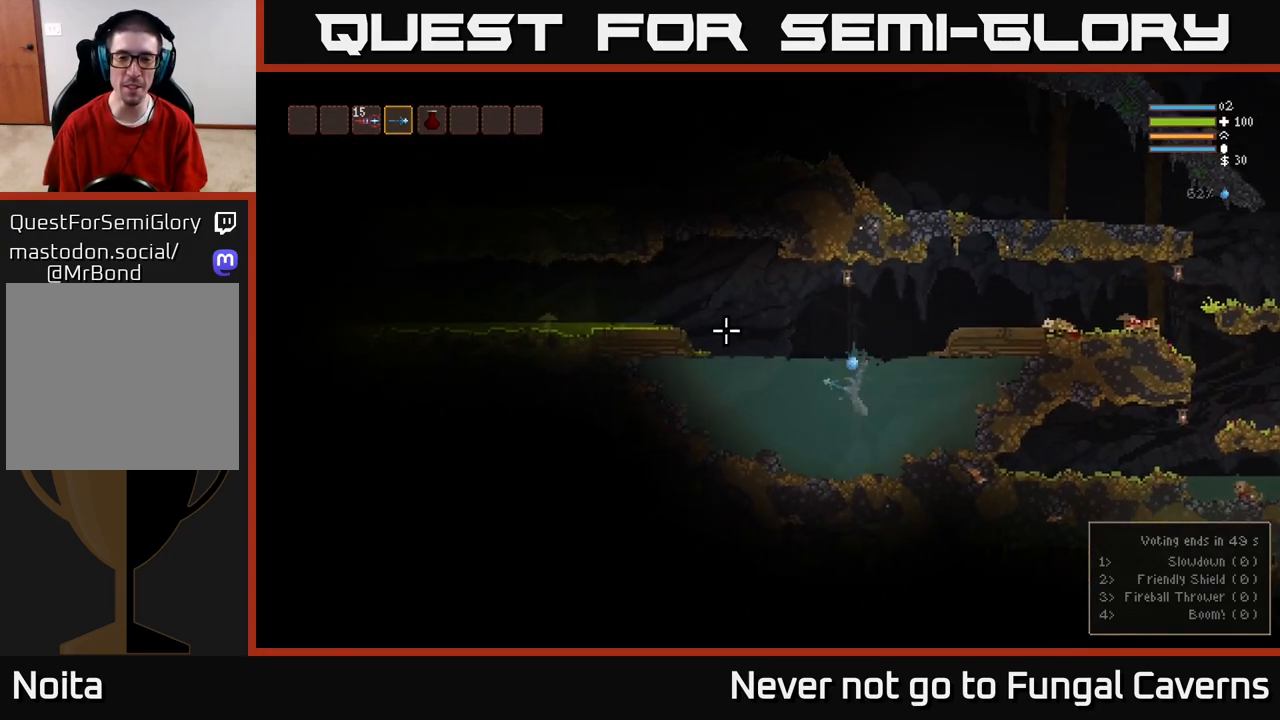
{"buttons": [], "left_stick": "left", "right_stick": "left", "events": [[67, "L2", "down"], [217, "L2", "up"], [317, "L2", "down"], [450, "L2", "up"], [467, "right_stick", "left"]]}
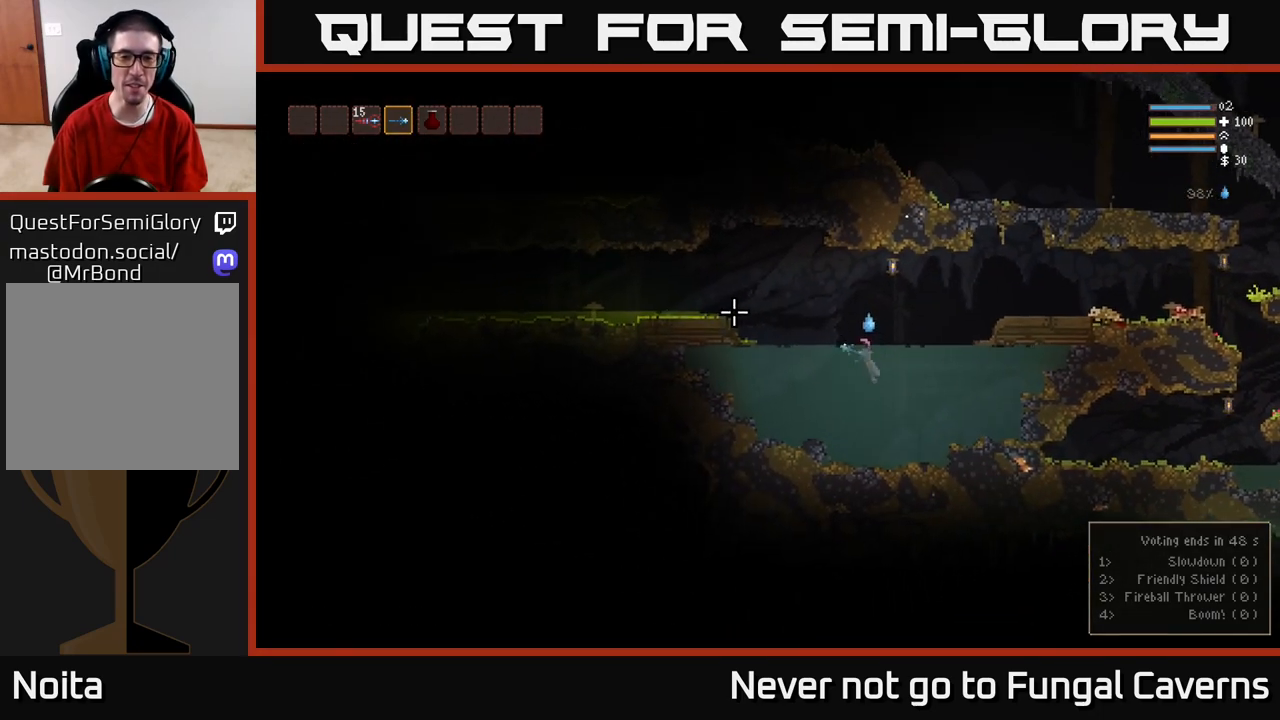
{"buttons": [], "left_stick": "left", "right_stick": "left", "events": [[50, "L2", "down"], [183, "L2", "up"], [300, "L2", "down"], [417, "L2", "up"]]}
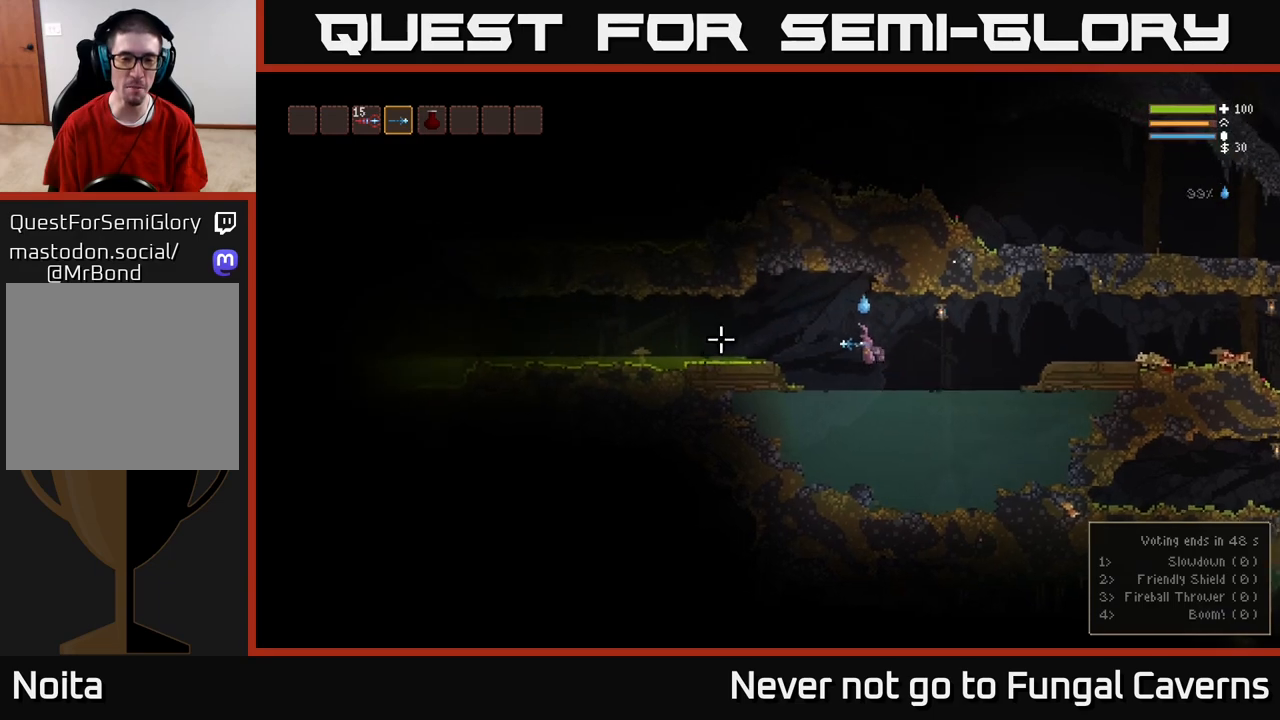
{"buttons": [], "left_stick": "left", "right_stick": "left", "events": [[50, "L2", "down"], [183, "L2", "up"]]}
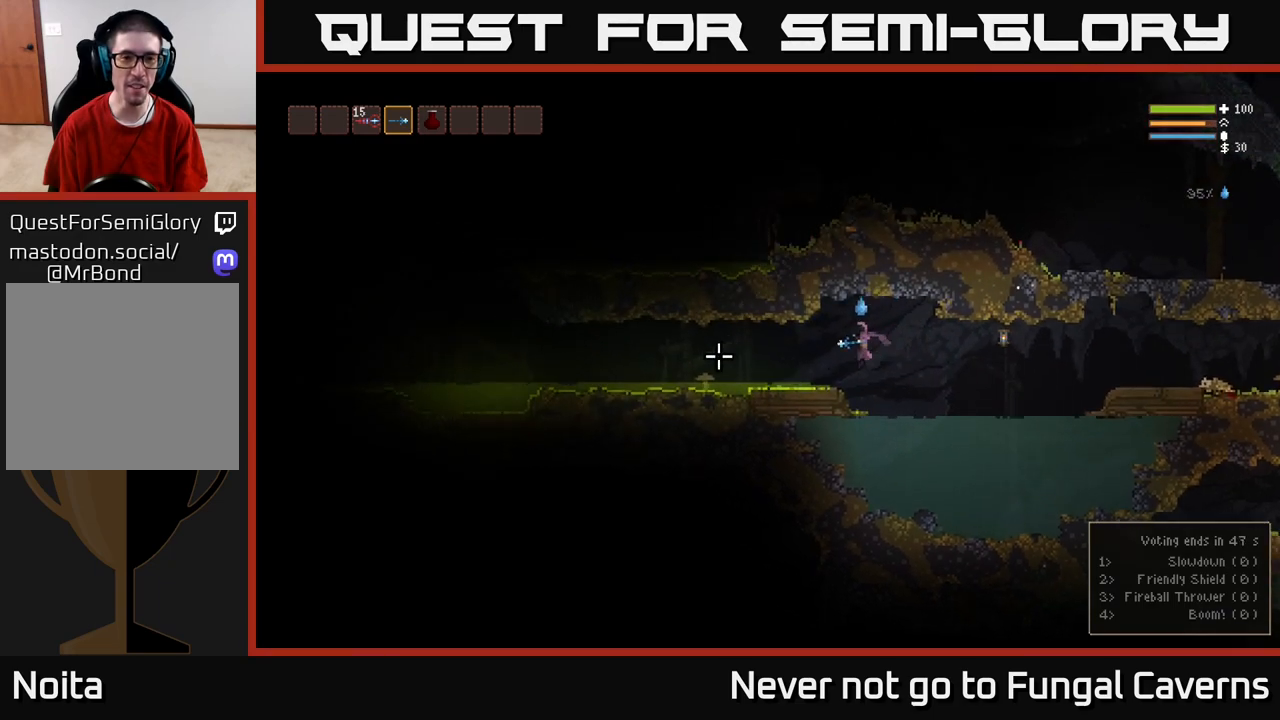
{"buttons": [], "left_stick": "left", "right_stick": "left", "events": [[233, "L2", "down"], [317, "L2", "up"]]}
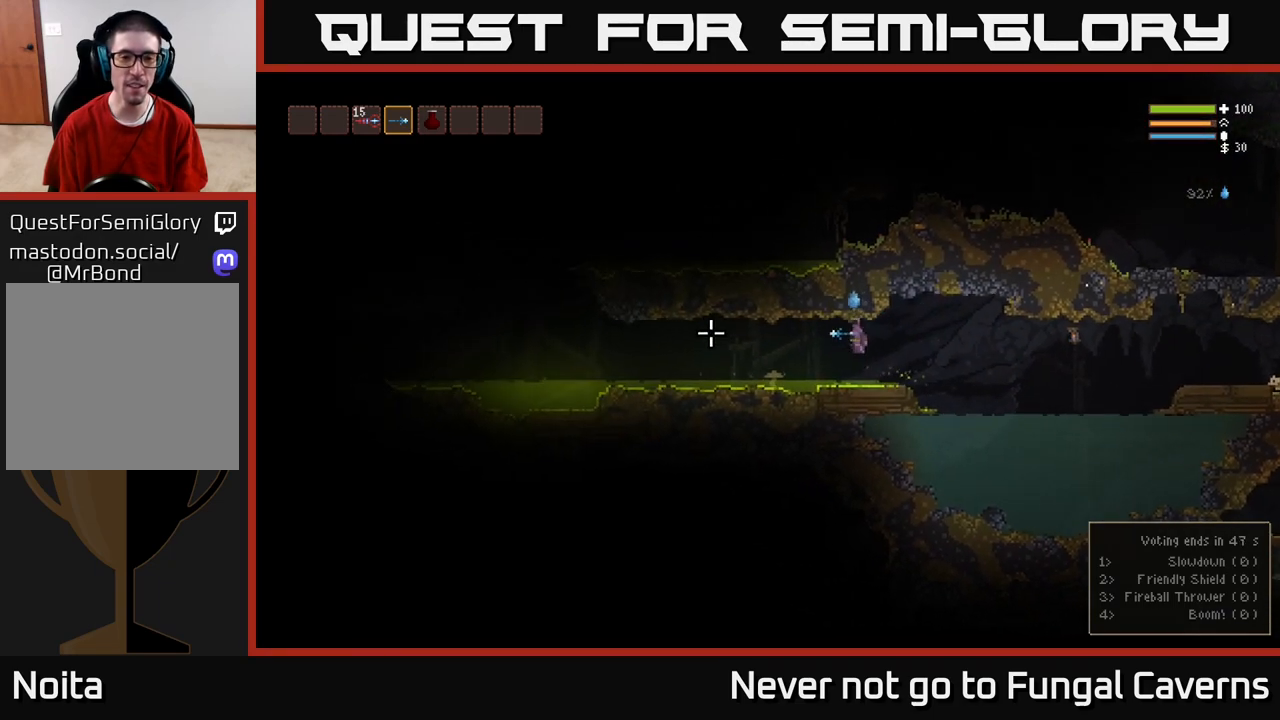
{"buttons": [], "left_stick": "left", "right_stick": "left", "events": [[217, "L2", "down"], [350, "L2", "up"]]}
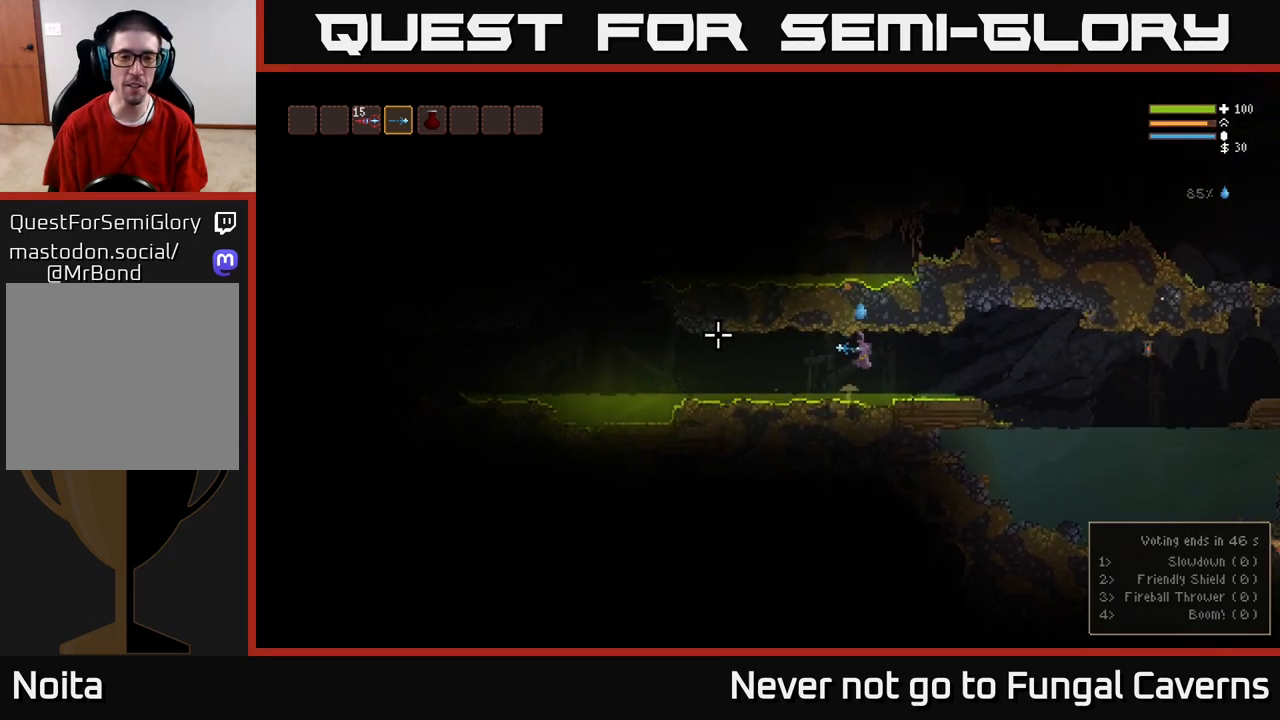
{"buttons": ["L2"], "left_stick": "left", "right_stick": "left", "events": [[50, "L2", "down"], [167, "L2", "up"], [450, "L2", "down"]]}
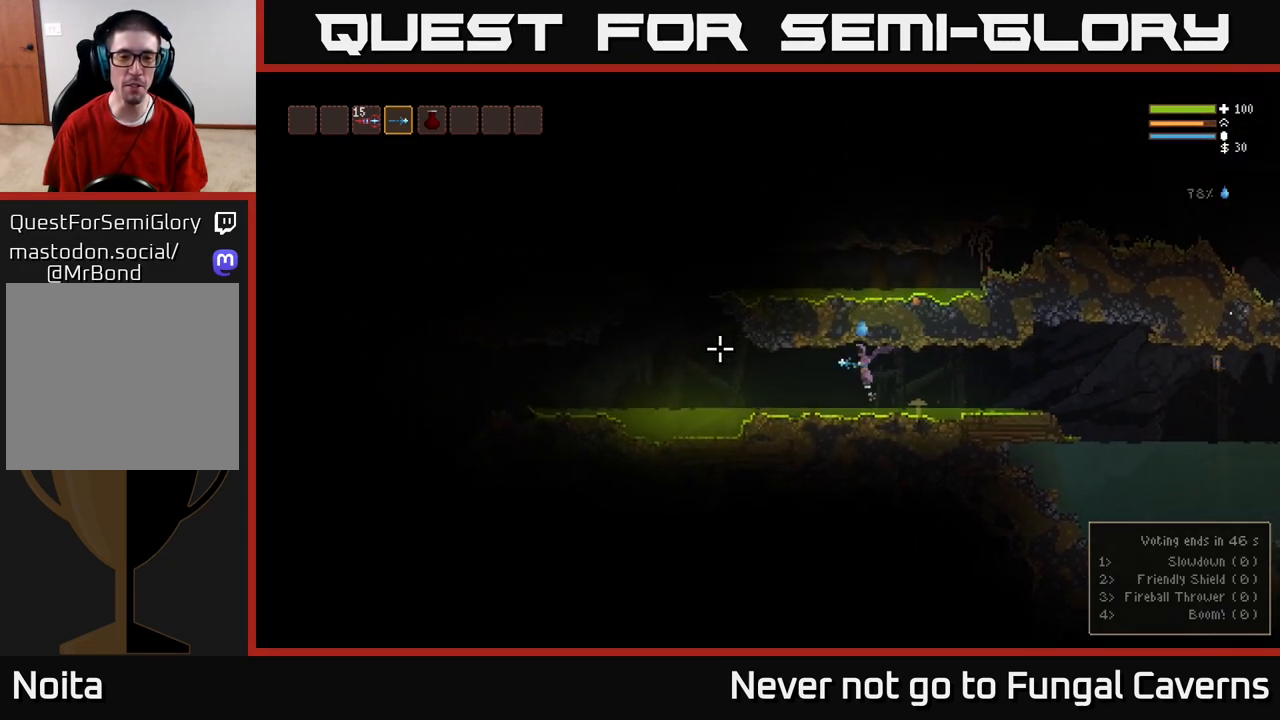
{"buttons": [], "left_stick": "left", "right_stick": "left", "events": [[67, "L2", "up"], [317, "L2", "down"], [417, "L2", "up"]]}
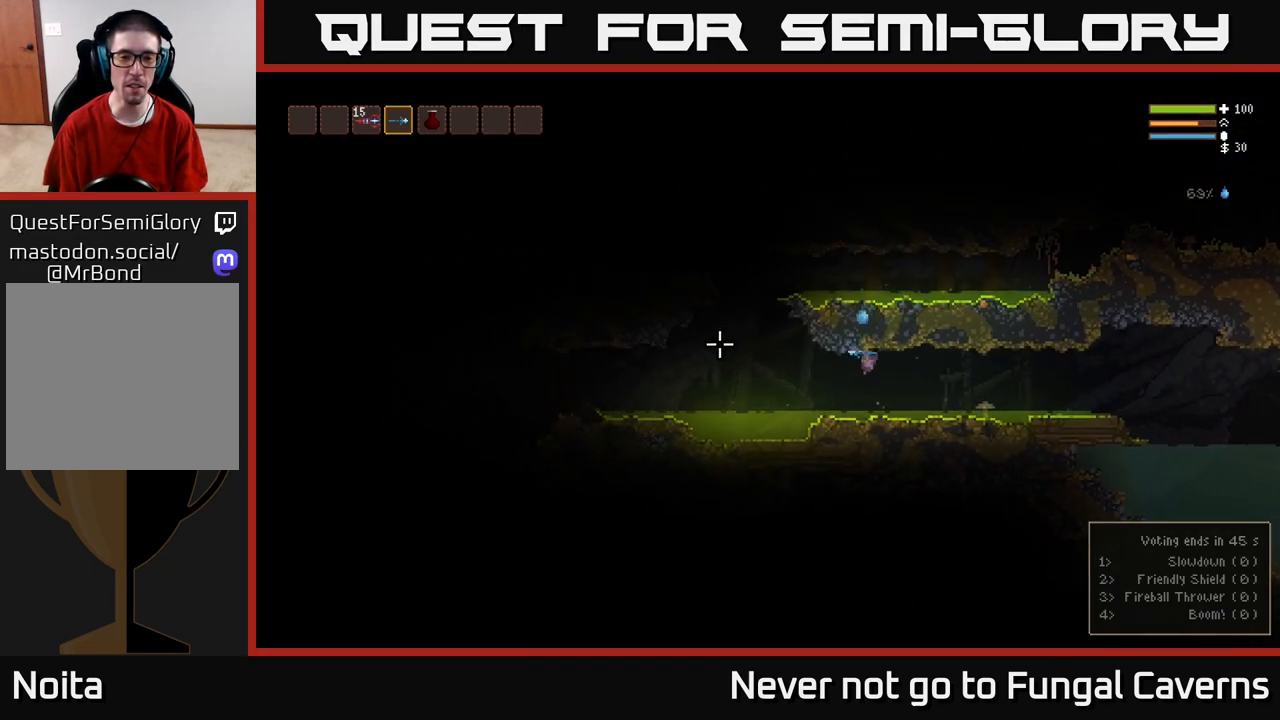
{"buttons": [], "left_stick": "left", "right_stick": "left", "events": [[217, "L2", "down"], [350, "L2", "up"]]}
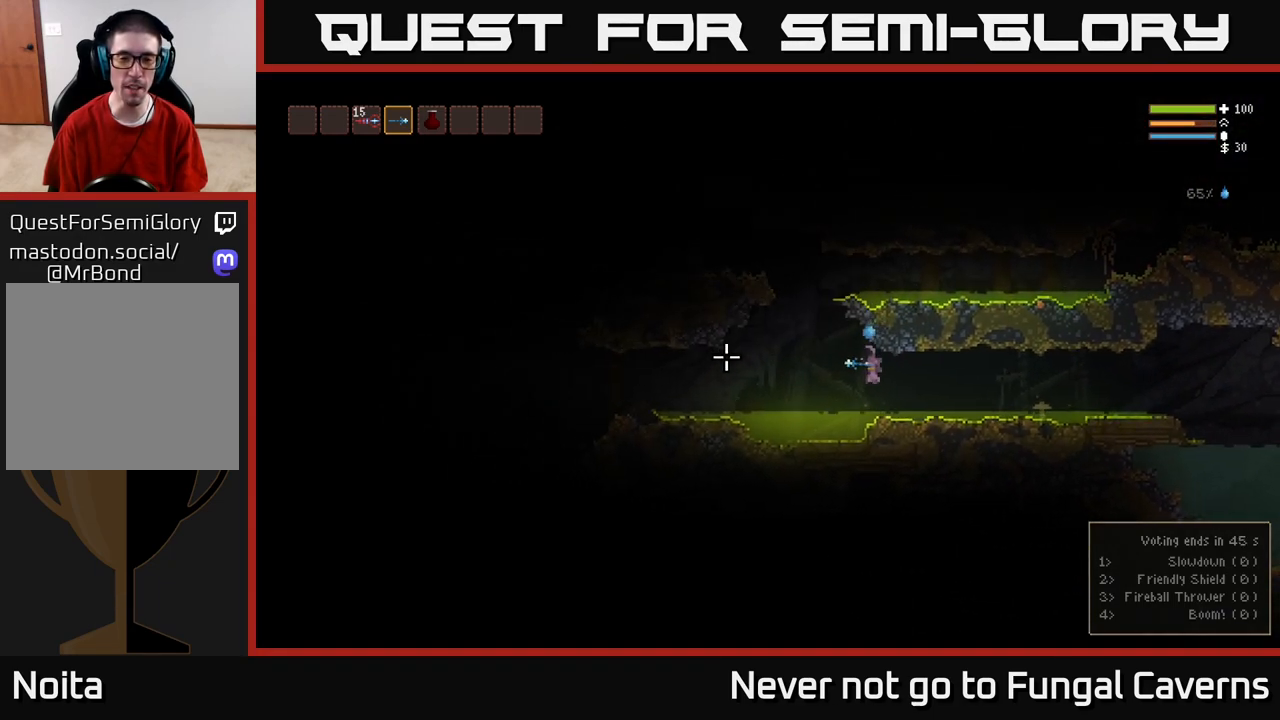
{"buttons": [], "left_stick": "left", "right_stick": "left", "events": [[117, "L2", "down"], [217, "L2", "up"], [350, "L2", "down"], [467, "L2", "up"]]}
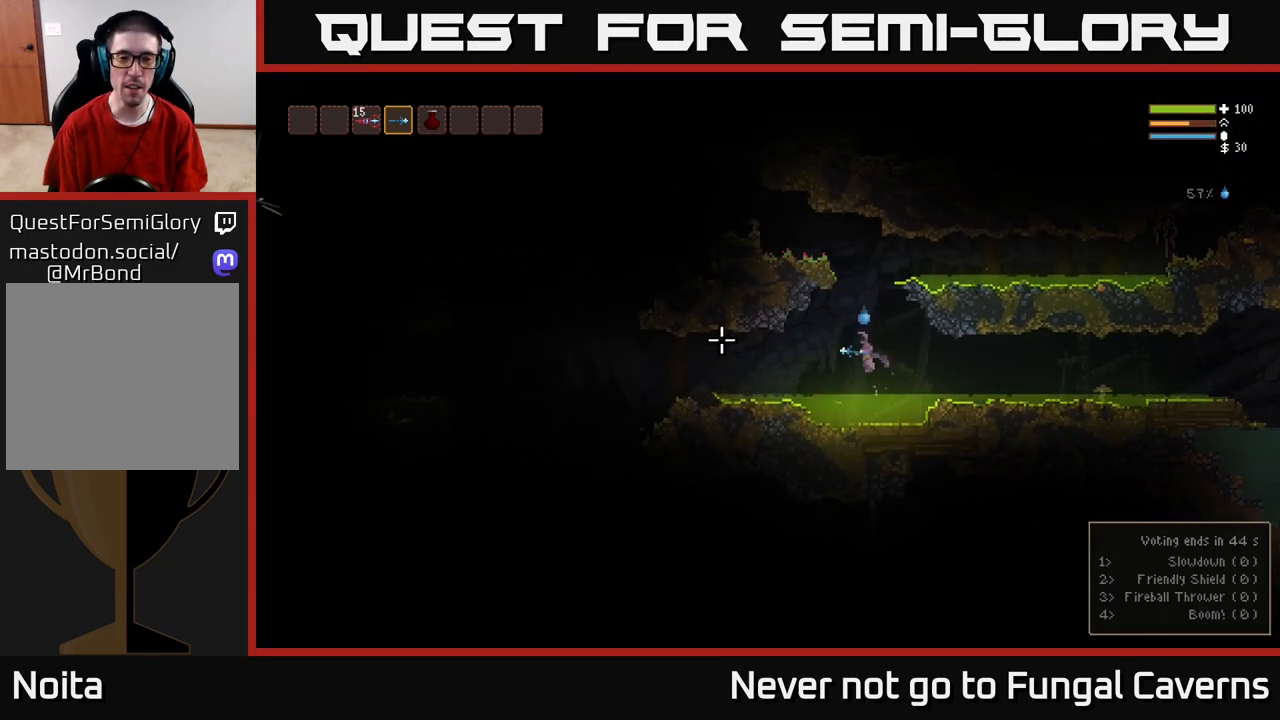
{"buttons": [], "left_stick": "left", "right_stick": "left", "events": [[200, "L2", "down"], [300, "L2", "up"]]}
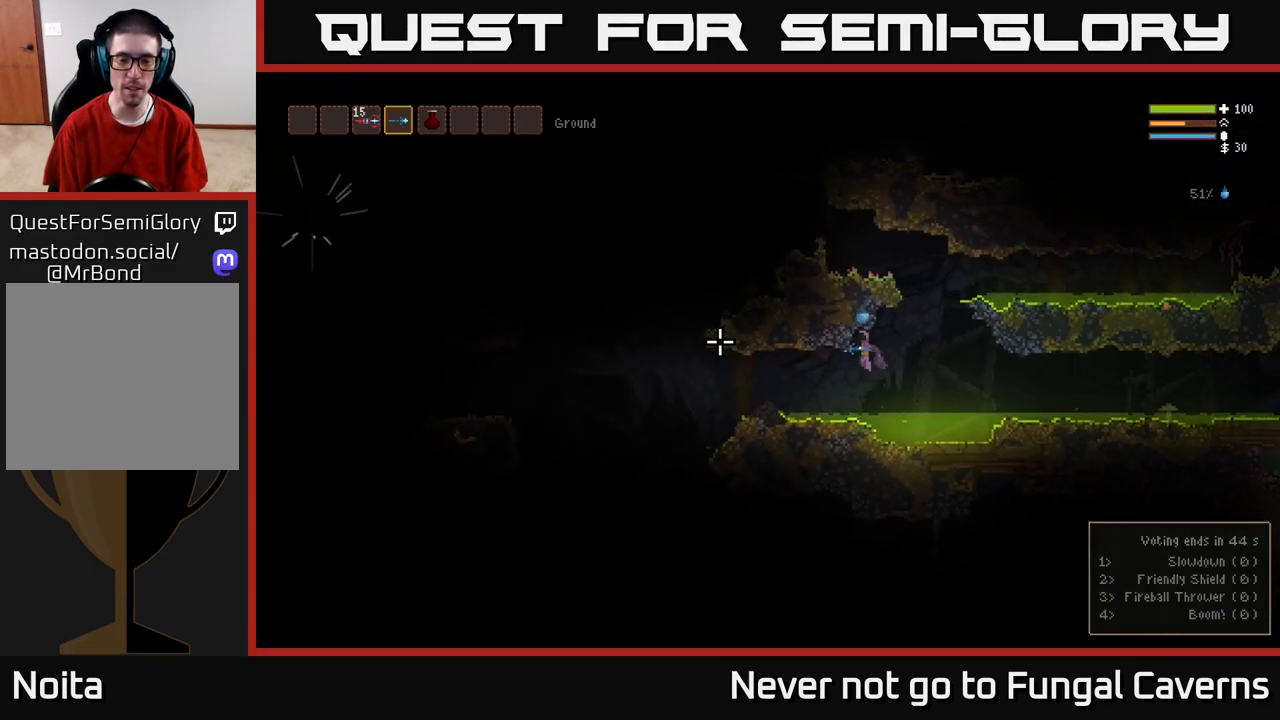
{"buttons": ["L2"], "left_stick": "left", "right_stick": "left", "events": [[133, "L2", "down"], [250, "L2", "up"], [450, "L2", "down"]]}
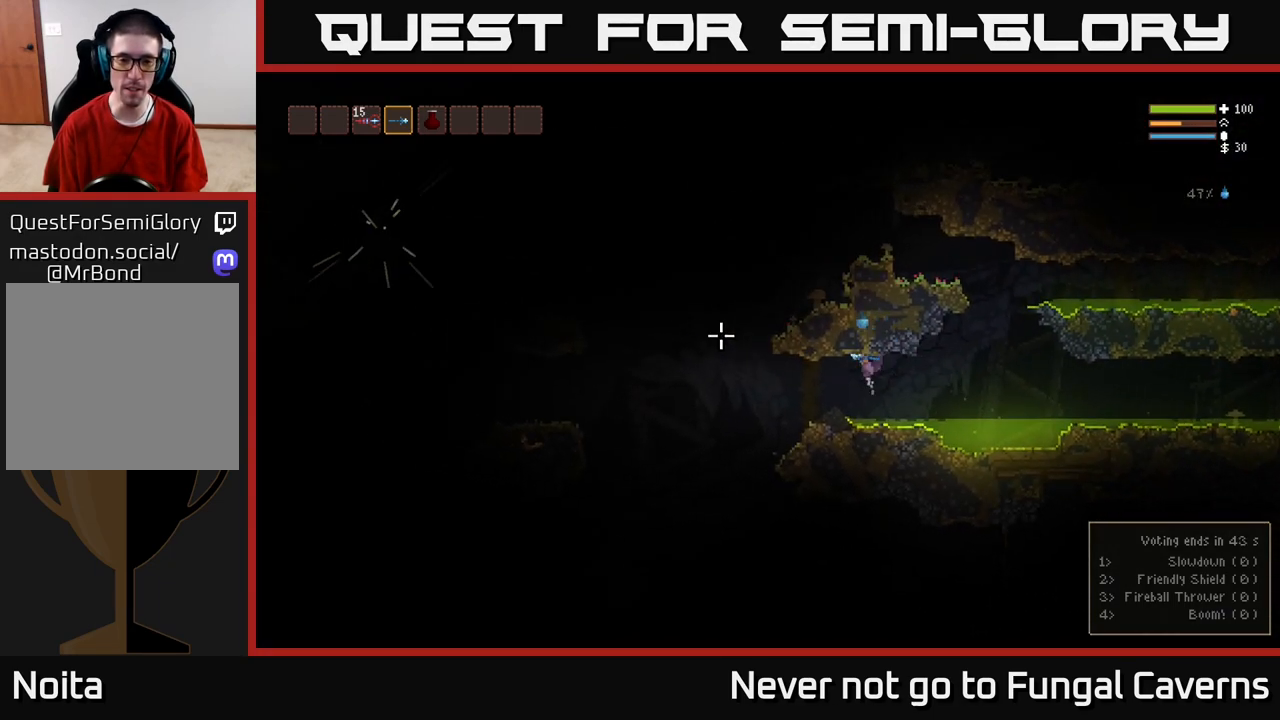
{"buttons": [], "left_stick": "center", "right_stick": "up-left", "events": [[67, "L2", "up"], [250, "left_stick", "down-left"], [350, "right_stick", "up-left"], [433, "left_stick", "center"]]}